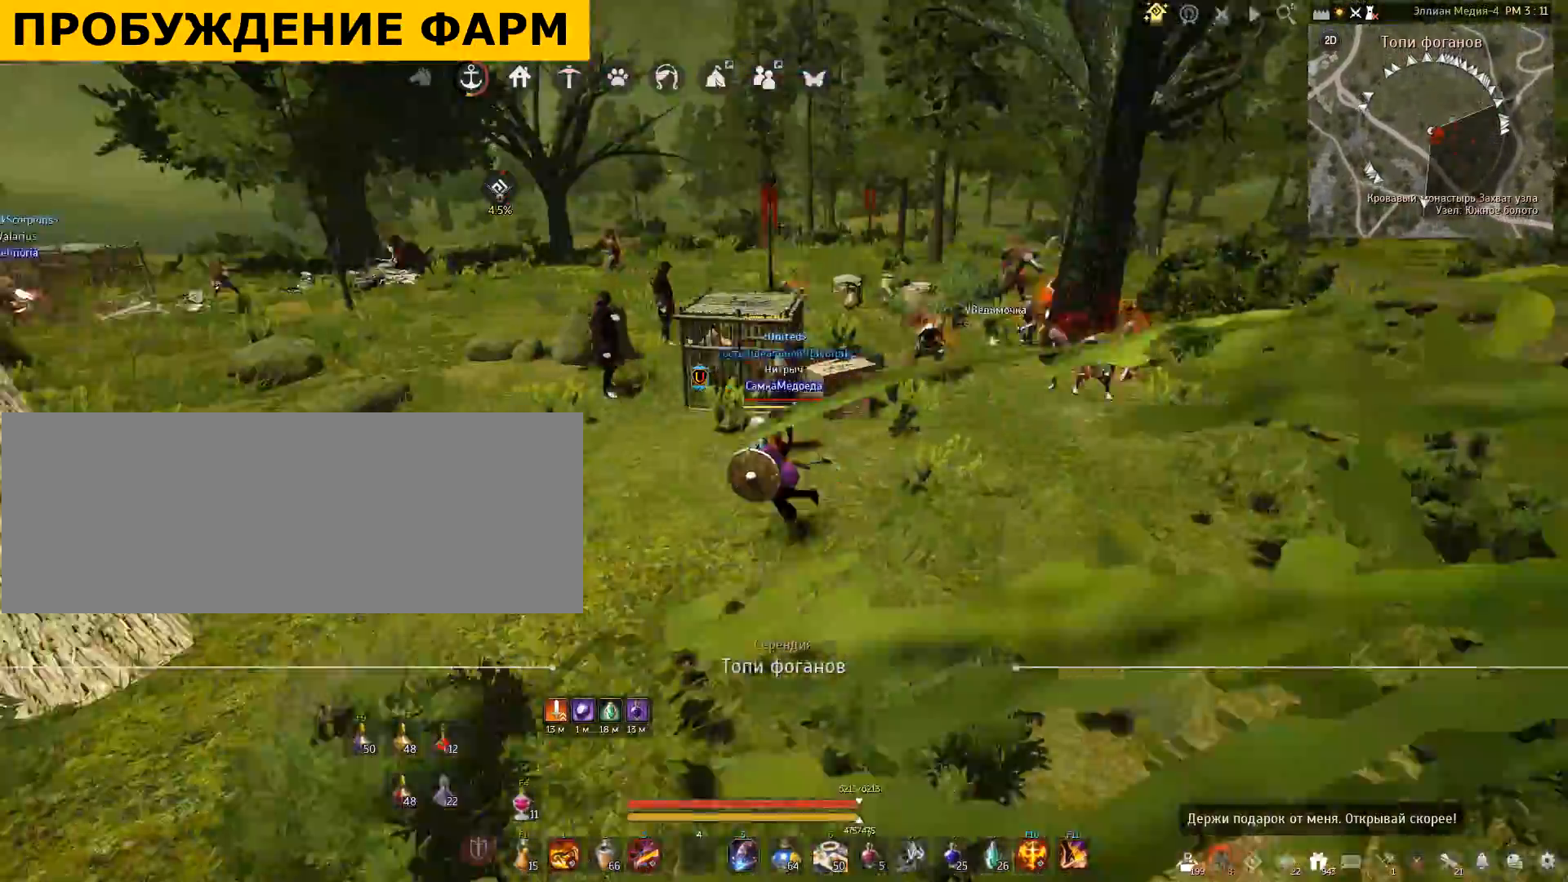
Gameplay with keyboard and mouse; each line is a JSON object with the keys and mouse buttons held at the frame after it. "events" lists presses ("down") and releases ("up") of "a", "c", "d", "e", "f", "q", "s", "shift", "space", "tab", "w", "x", "mouse_left" and "mouse_right" between this image and that frame as [ms after this image, input, new state], when the widget could be followed in between. "mouse_left", "mouse_right" = the "left", "right" buttons of the "mouse" list. No other keys are recorded. Mouse movement is not recorded.
{"keys": [], "mouse": [], "events": [[201, "a", "up"]]}
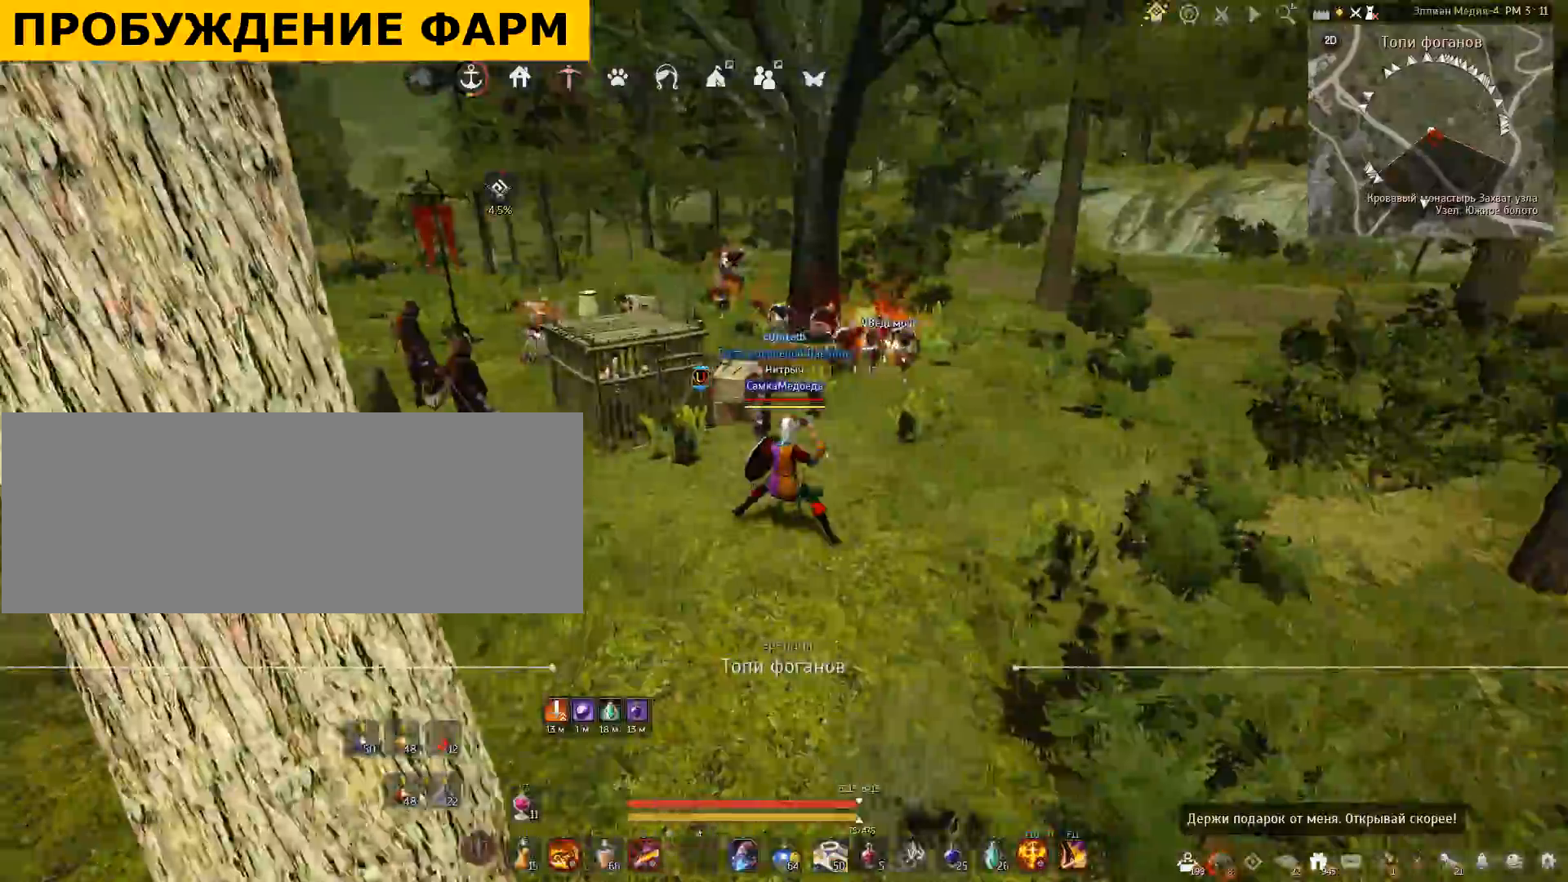
{"keys": ["d"], "mouse": [], "events": [[334, "d", "down"]]}
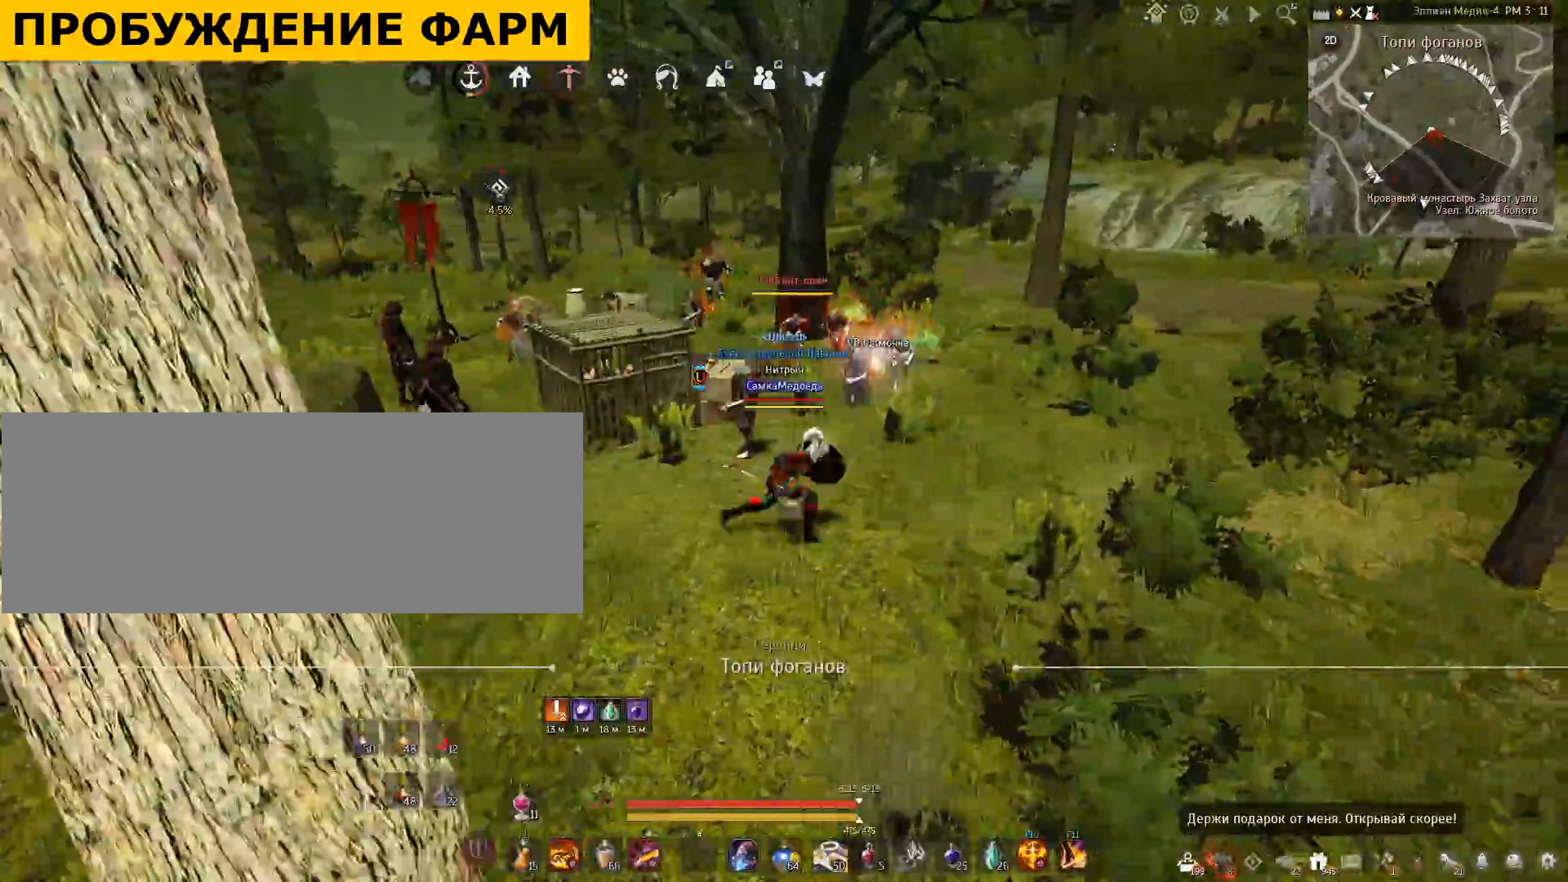
{"keys": ["d"], "mouse": [], "events": []}
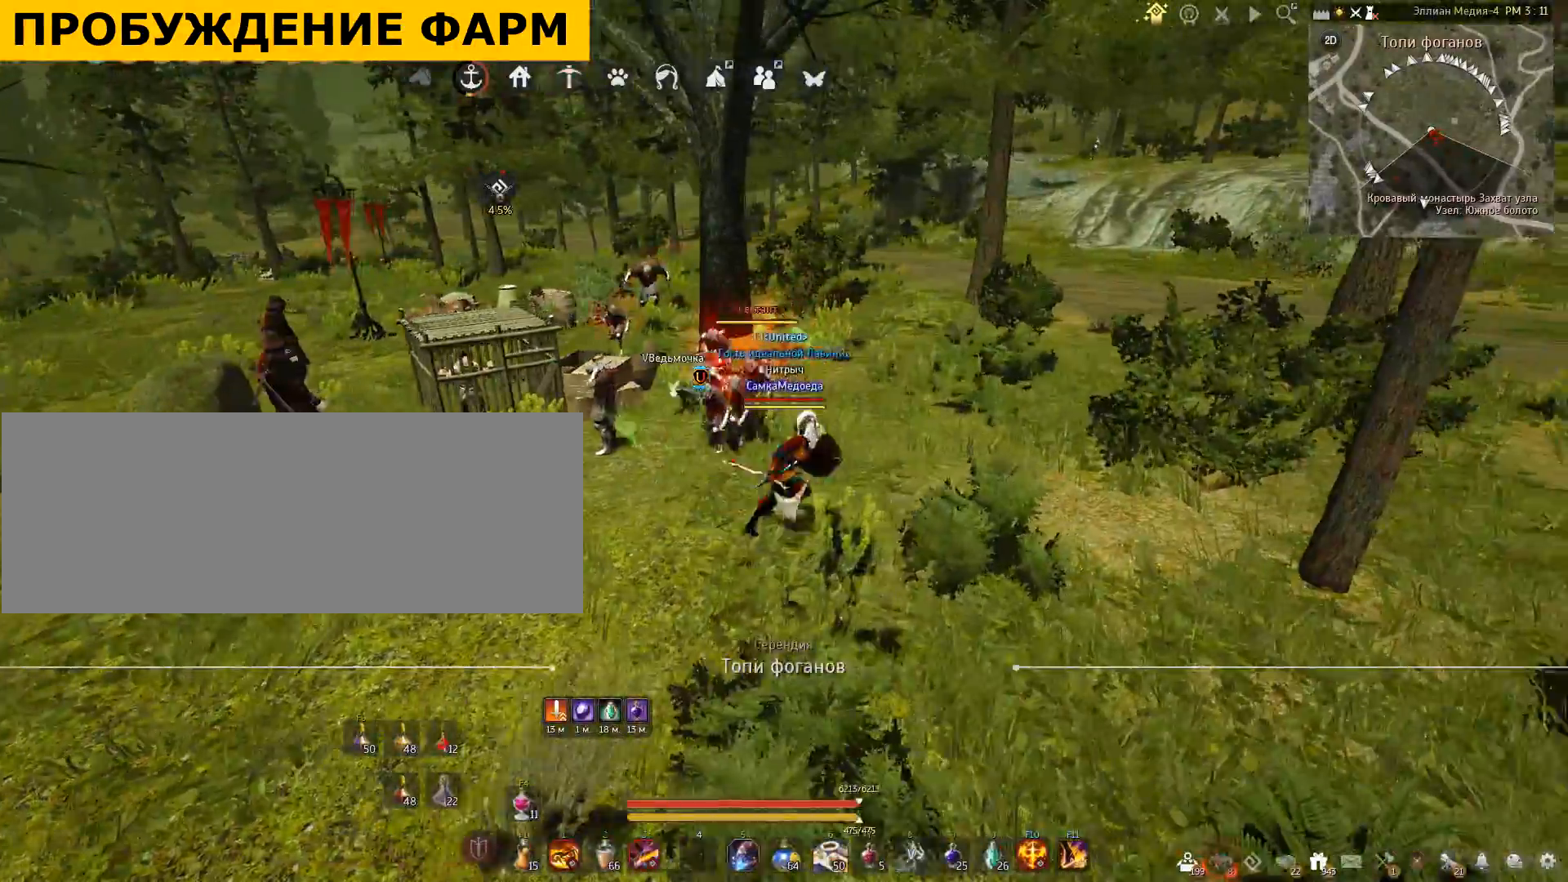
{"keys": ["d"], "mouse": [], "events": [[133, "d", "up"], [334, "d", "down"]]}
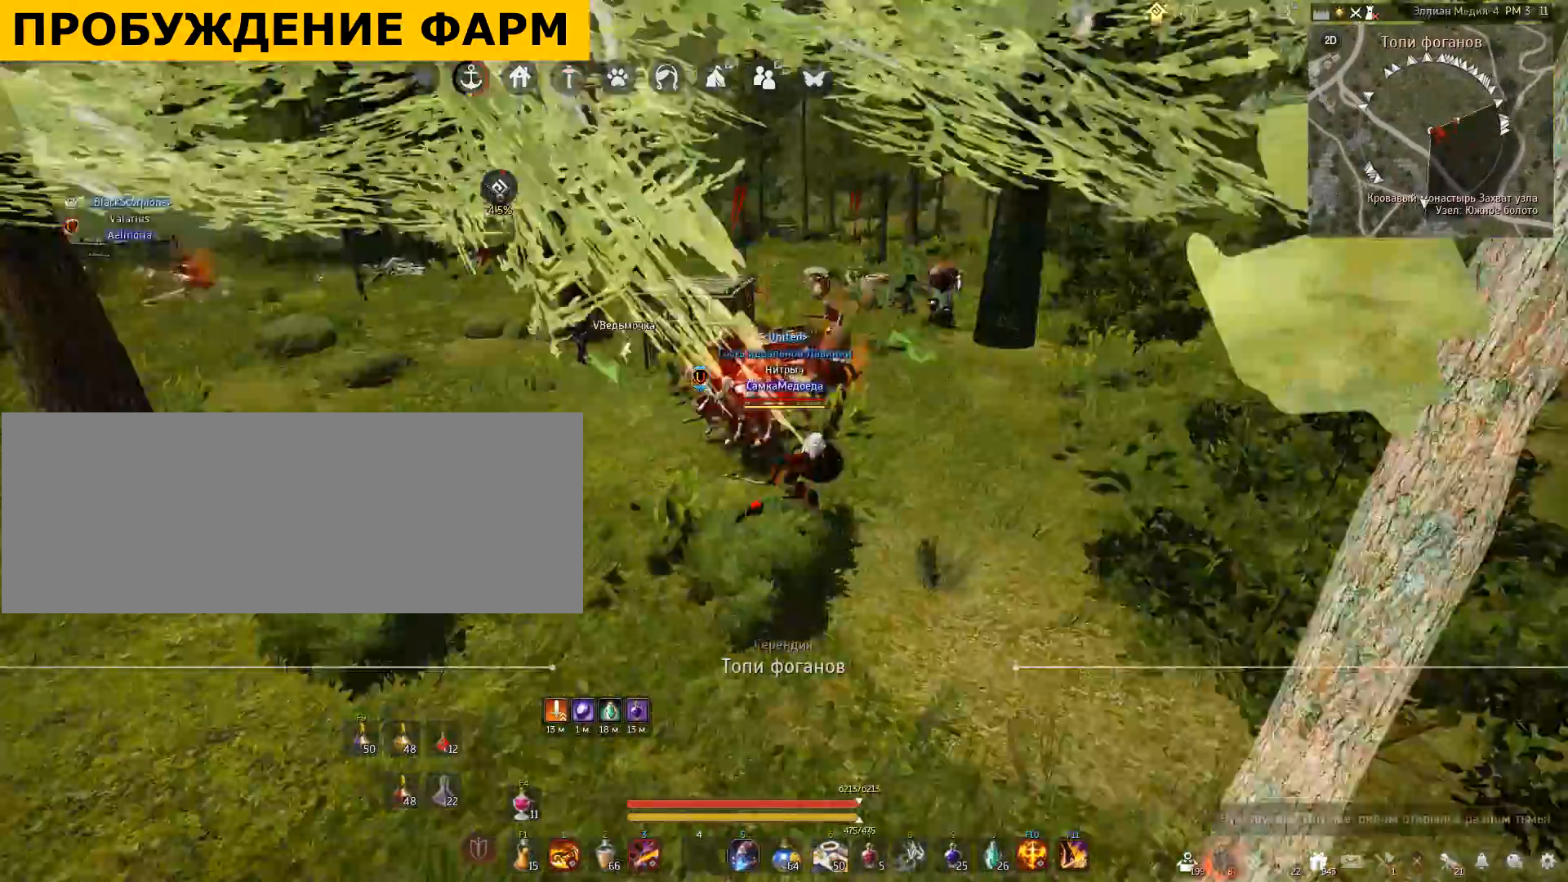
{"keys": ["d"], "mouse": [], "events": []}
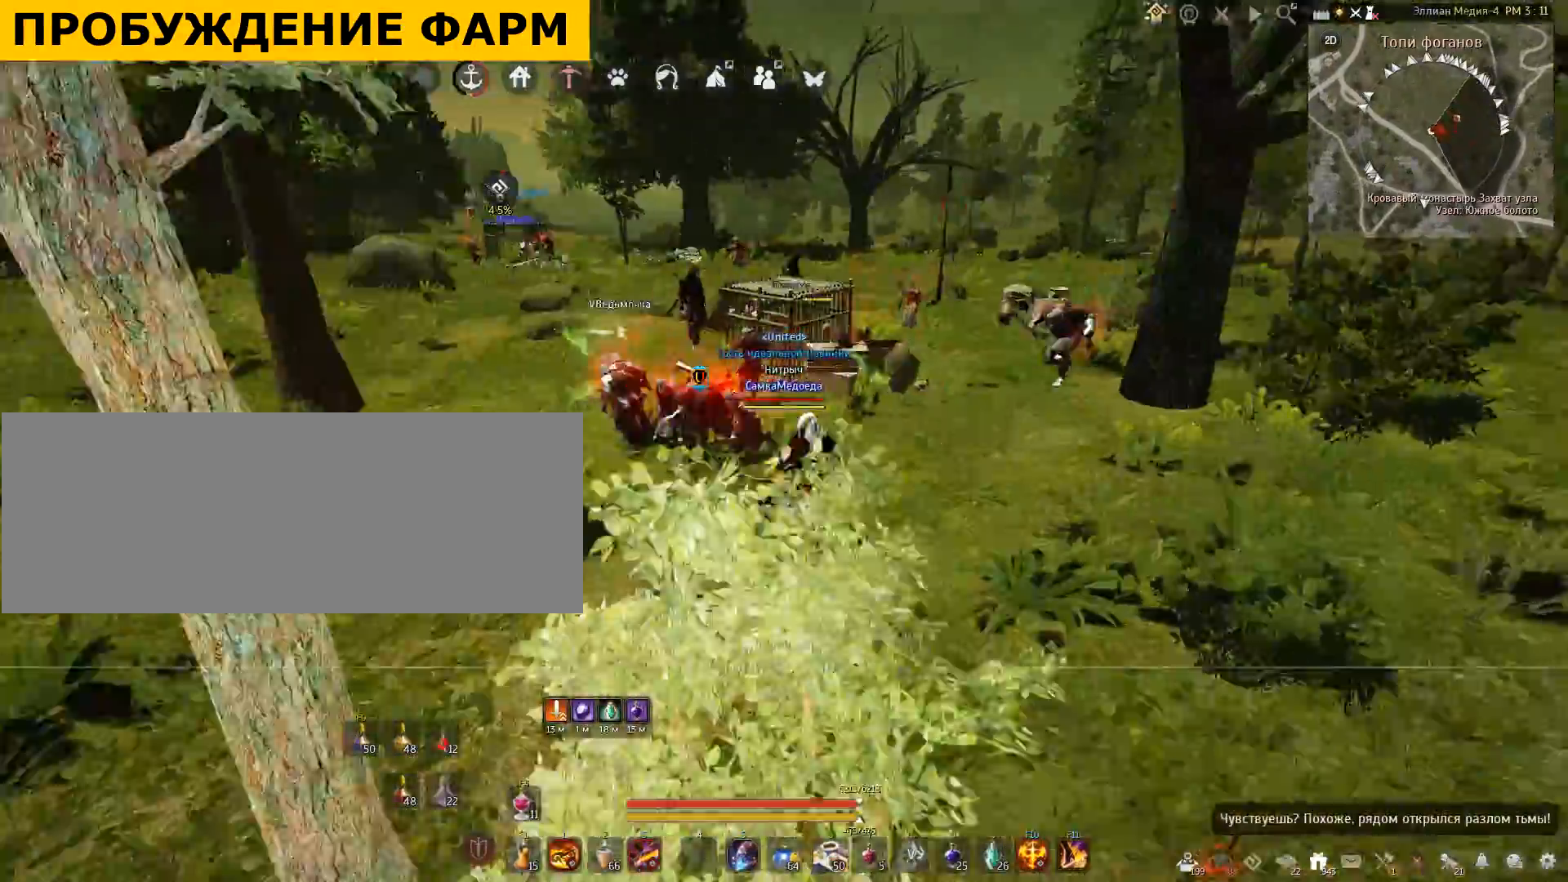
{"keys": ["a"], "mouse": ["right"], "events": [[267, "a", "down"], [267, "d", "up"], [400, "mouse_right", "down"]]}
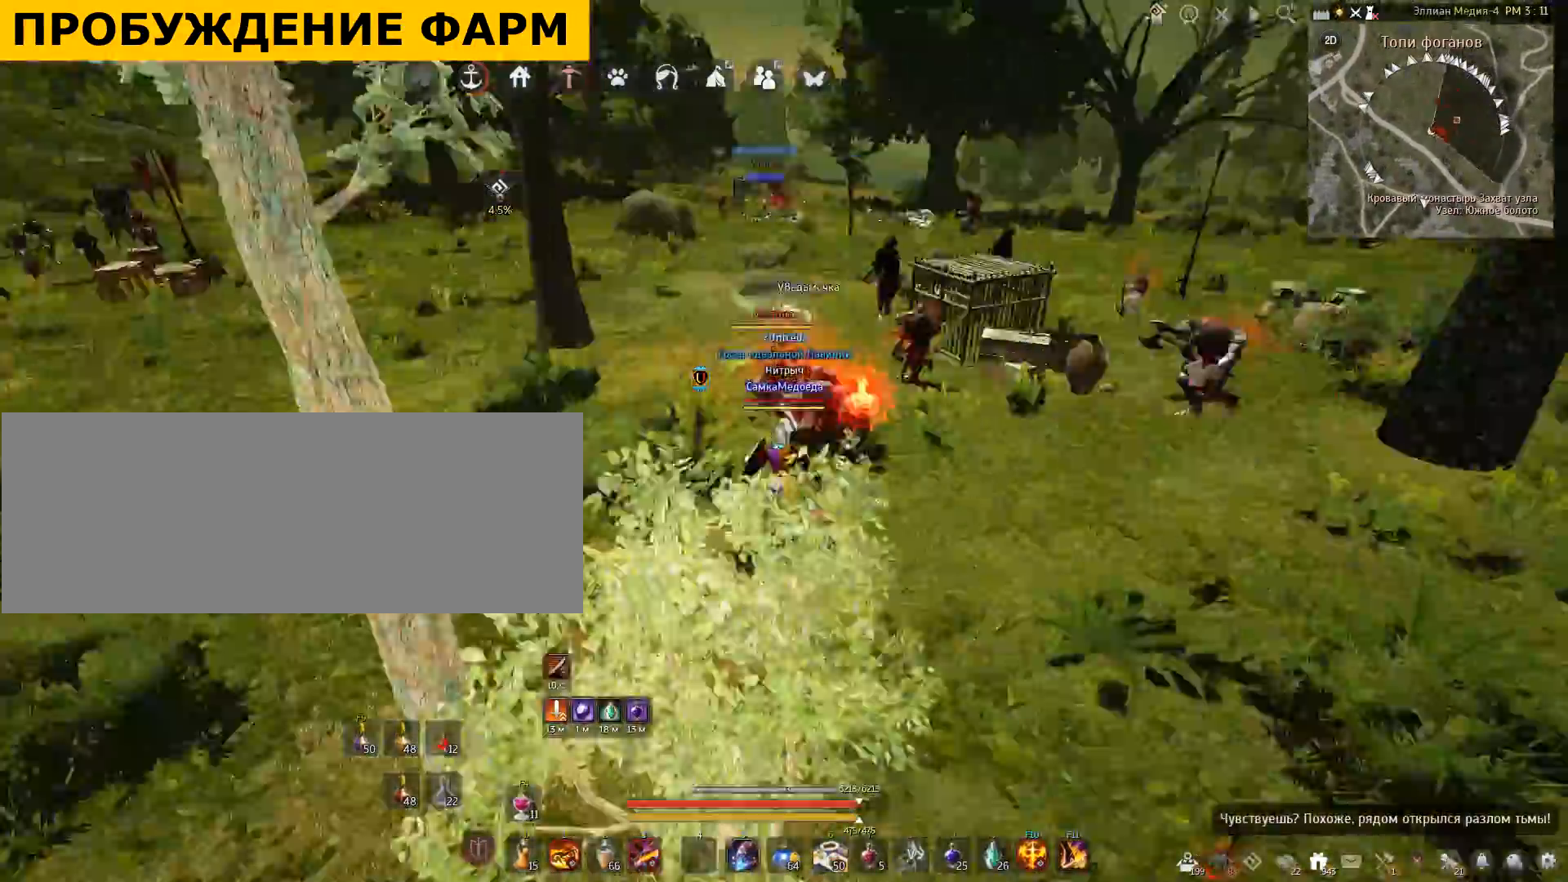
{"keys": [], "mouse": [], "events": [[167, "a", "up"], [167, "mouse_right", "up"]]}
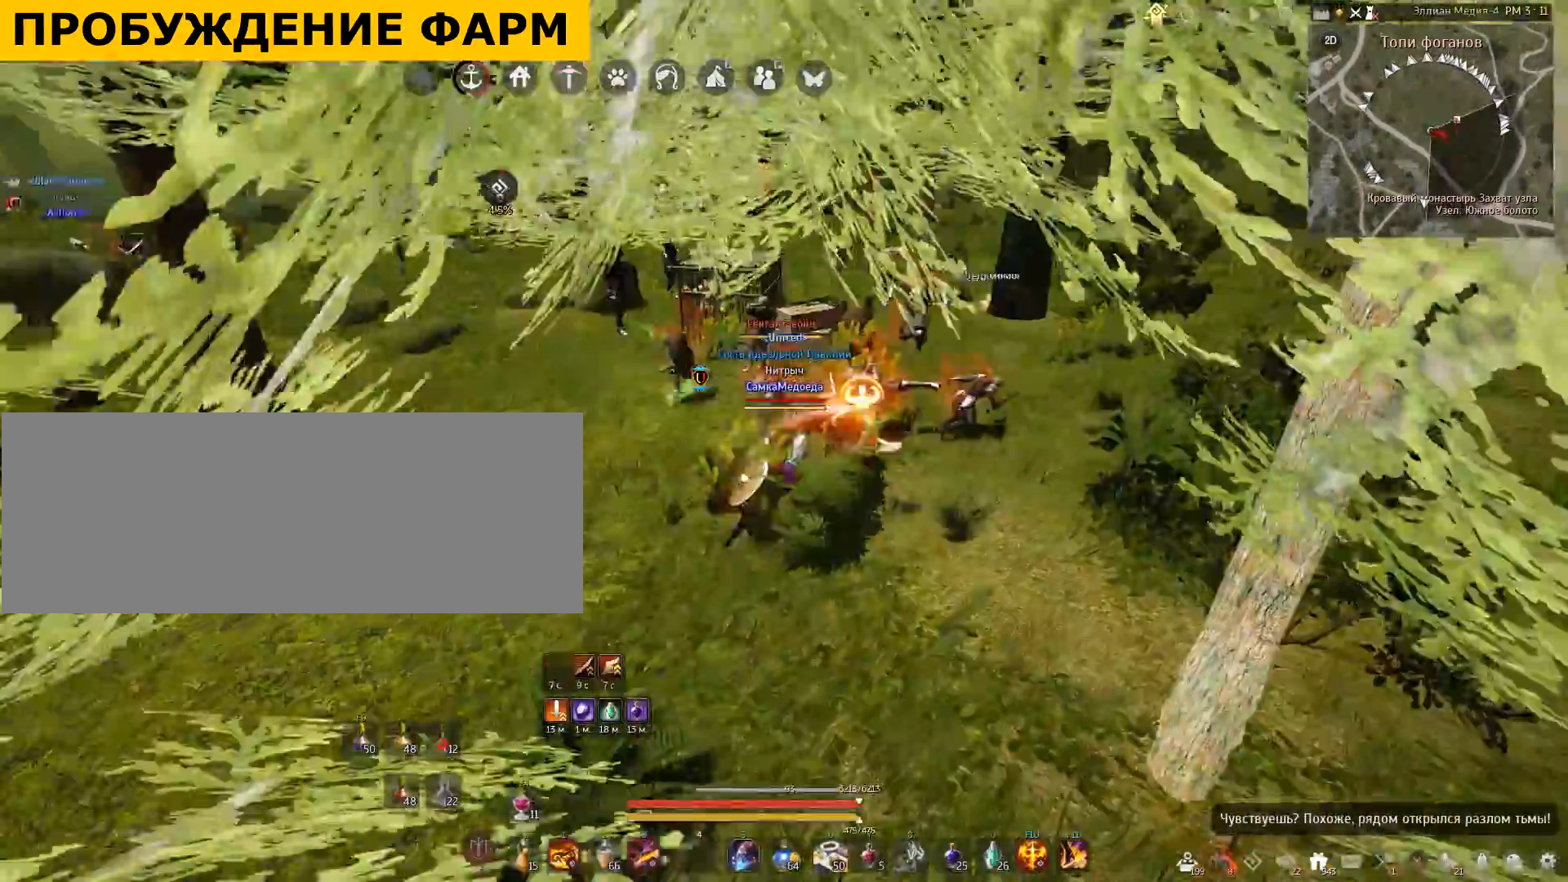
{"keys": [], "mouse": [], "events": []}
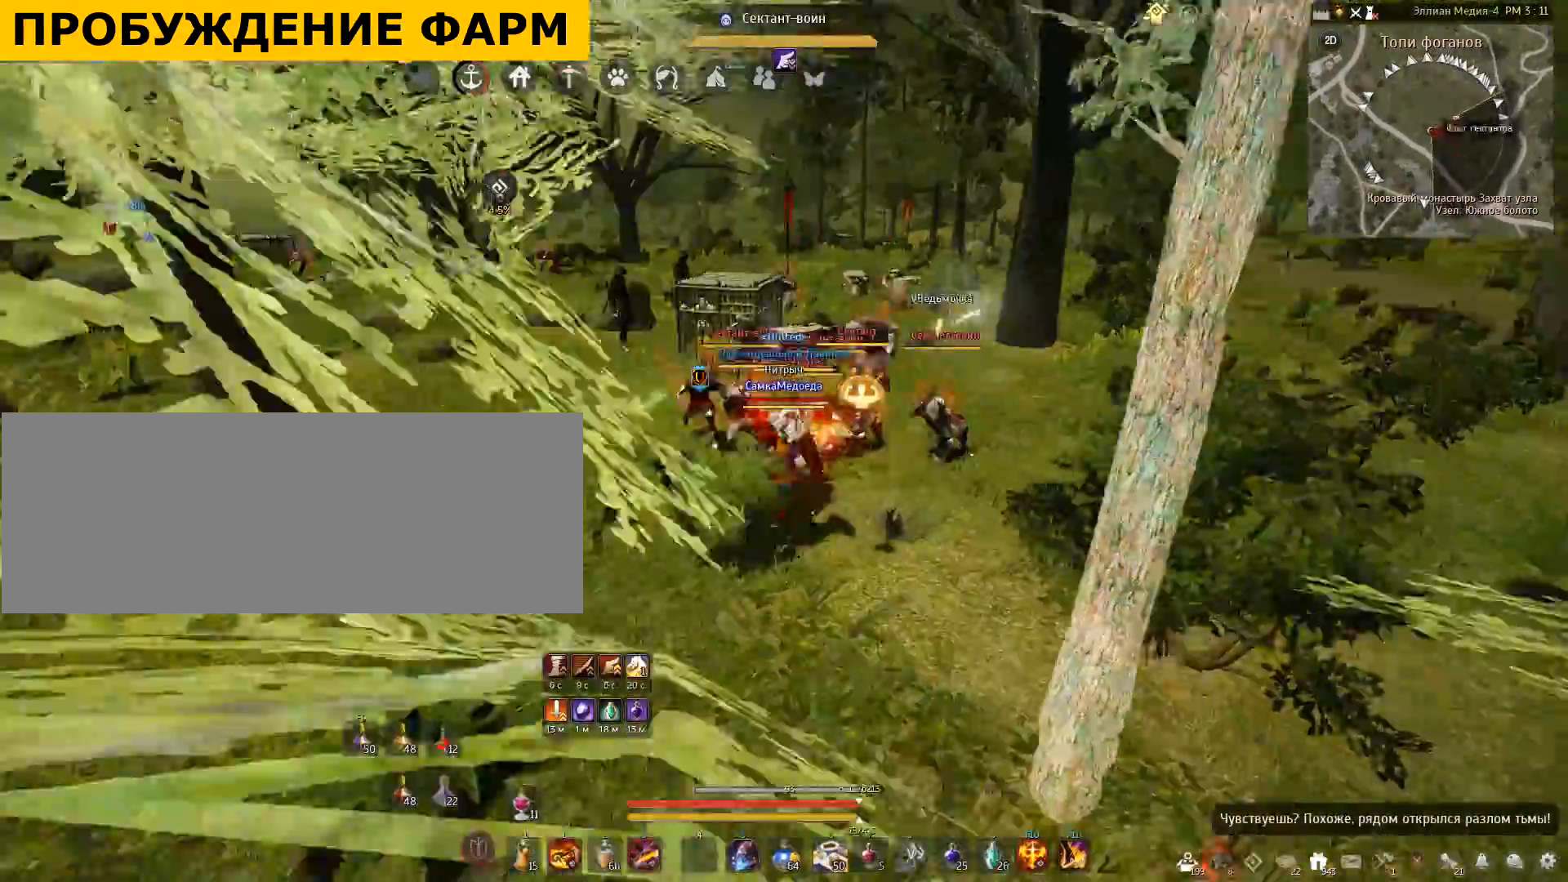
{"keys": [], "mouse": [], "events": [[34, "space", "down"], [468, "space", "up"]]}
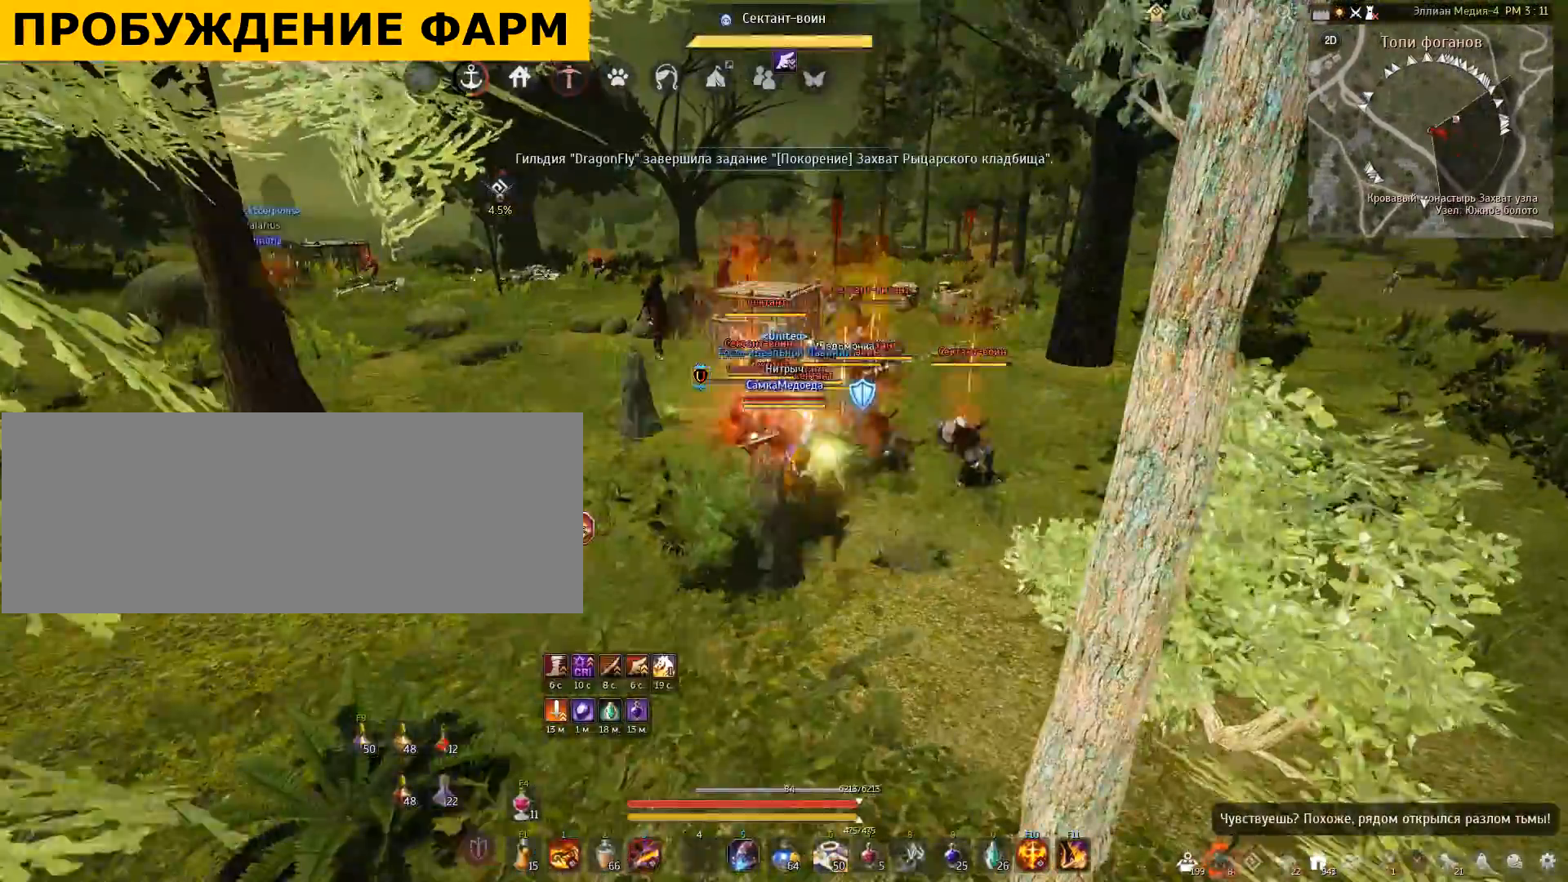
{"keys": ["shift"], "mouse": [], "events": [[334, "shift", "down"]]}
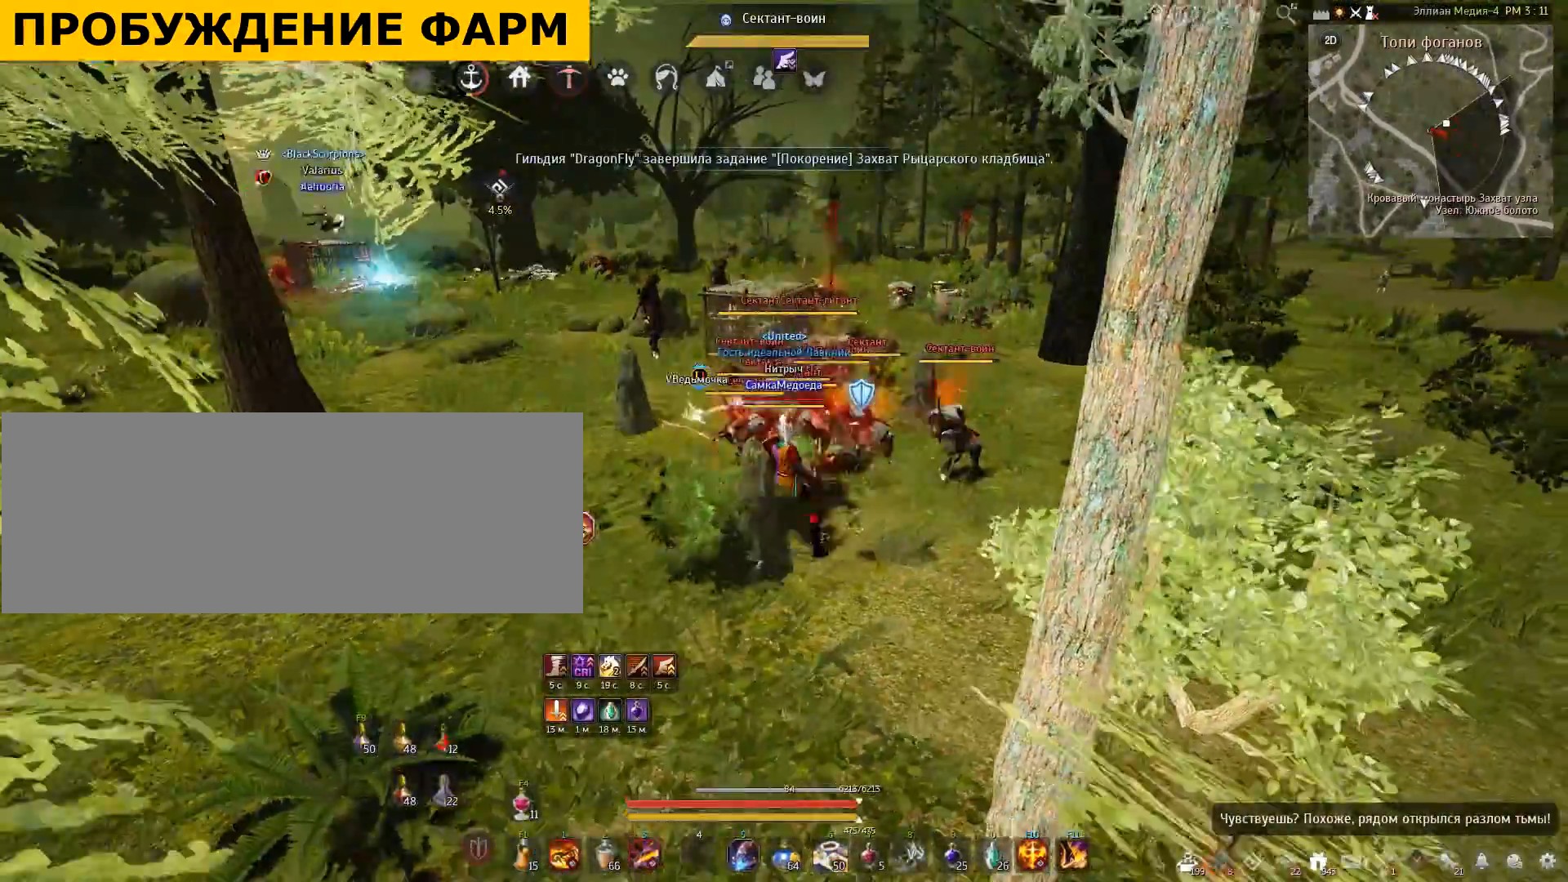
{"keys": ["shift"], "mouse": [], "events": [[267, "shift", "up"], [468, "shift", "down"]]}
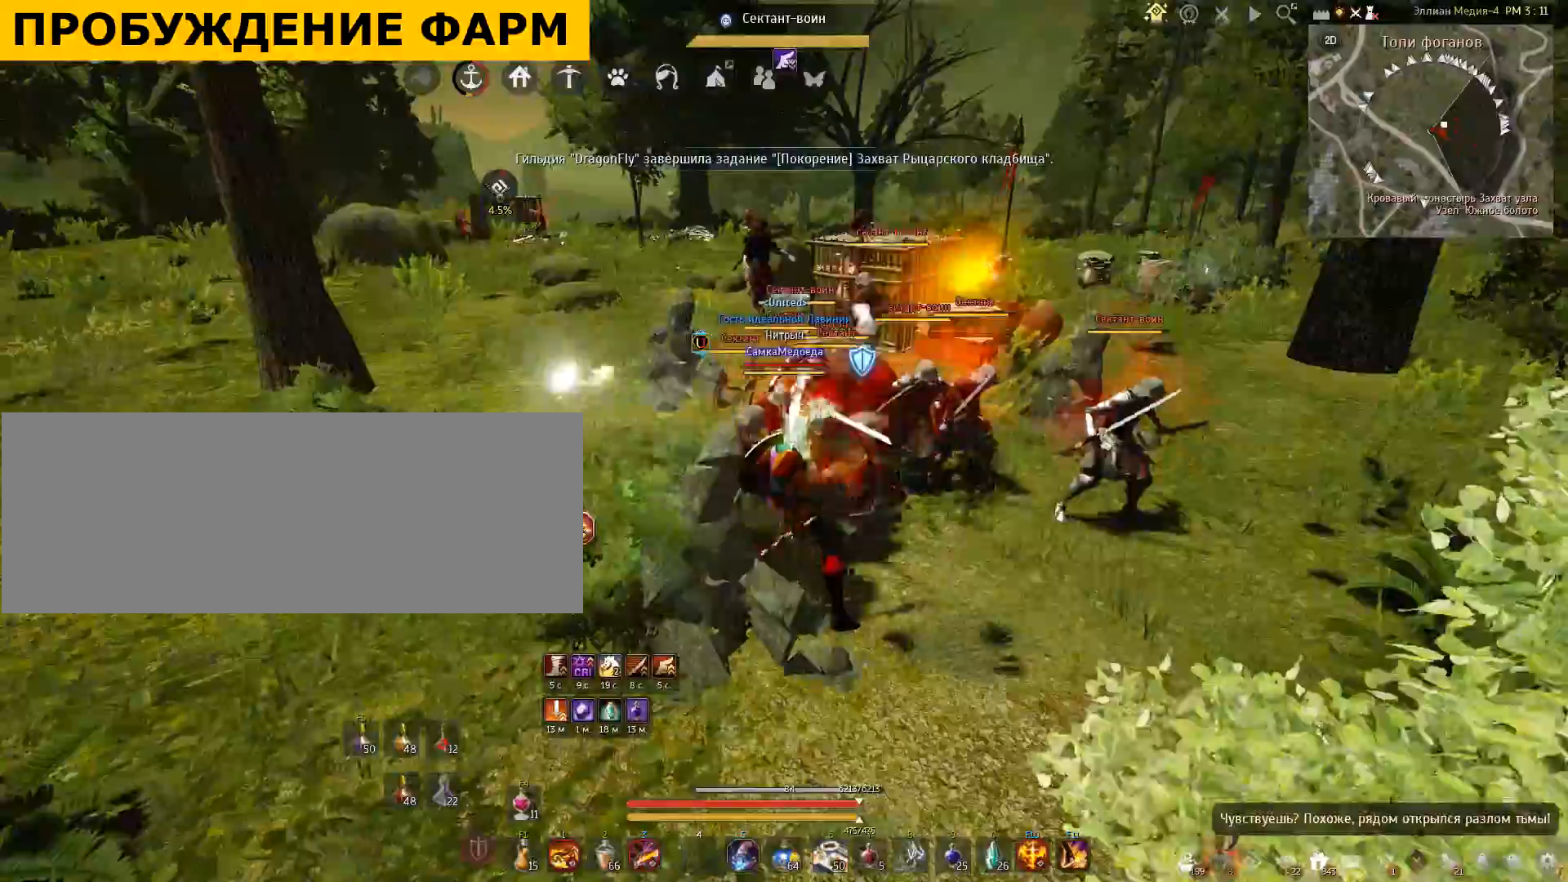
{"keys": ["shift"], "mouse": [], "events": [[67, "mouse_left", "down"], [500, "mouse_left", "up"]]}
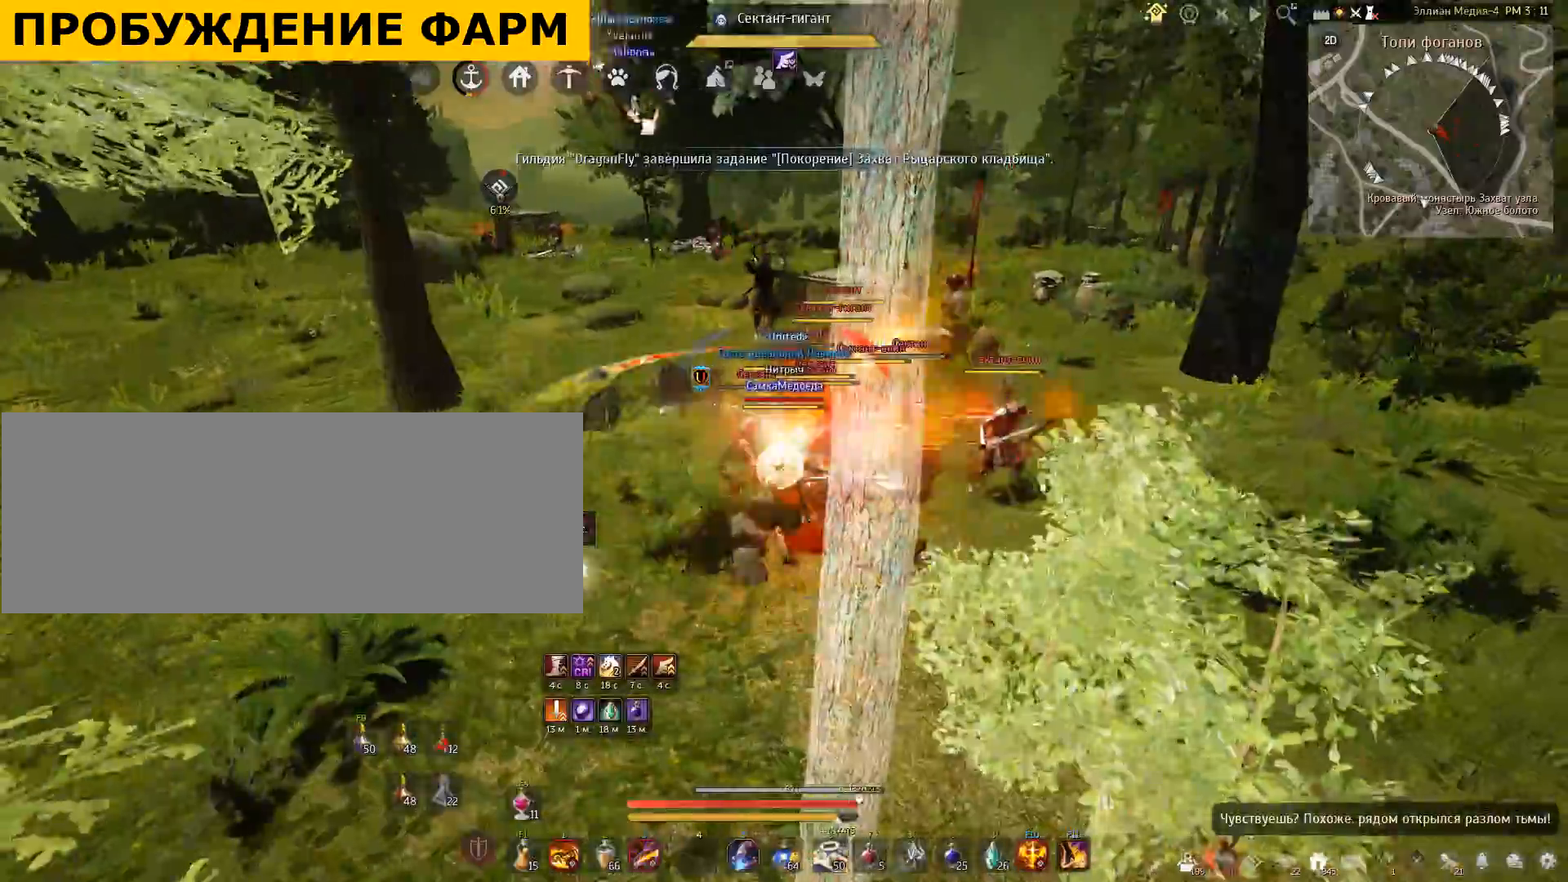
{"keys": [], "mouse": [], "events": [[67, "shift", "up"]]}
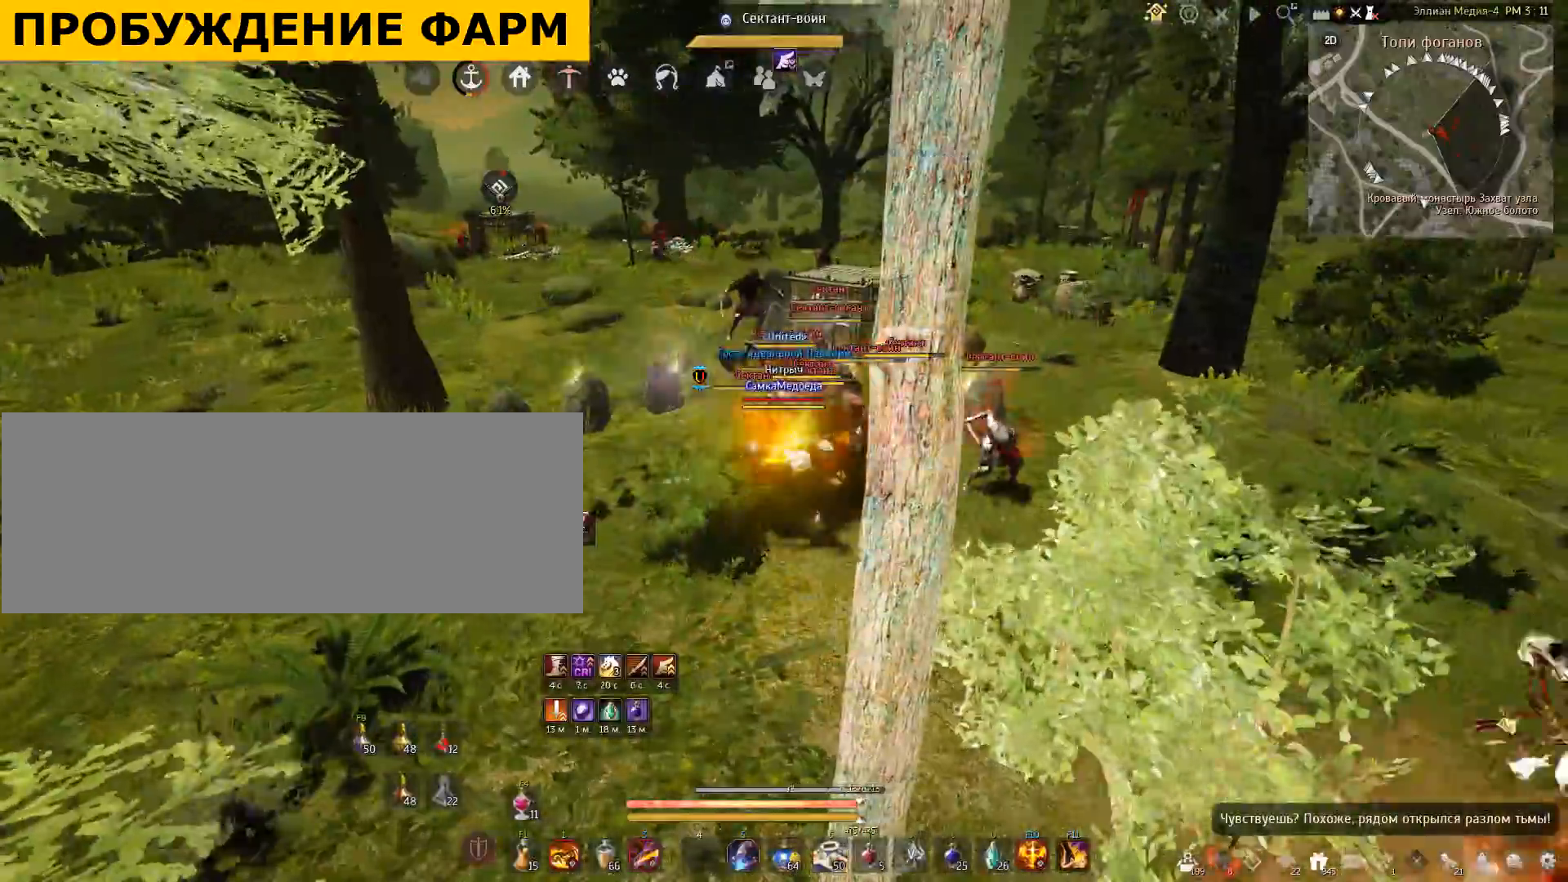
{"keys": ["a"], "mouse": [], "events": [[234, "a", "down"]]}
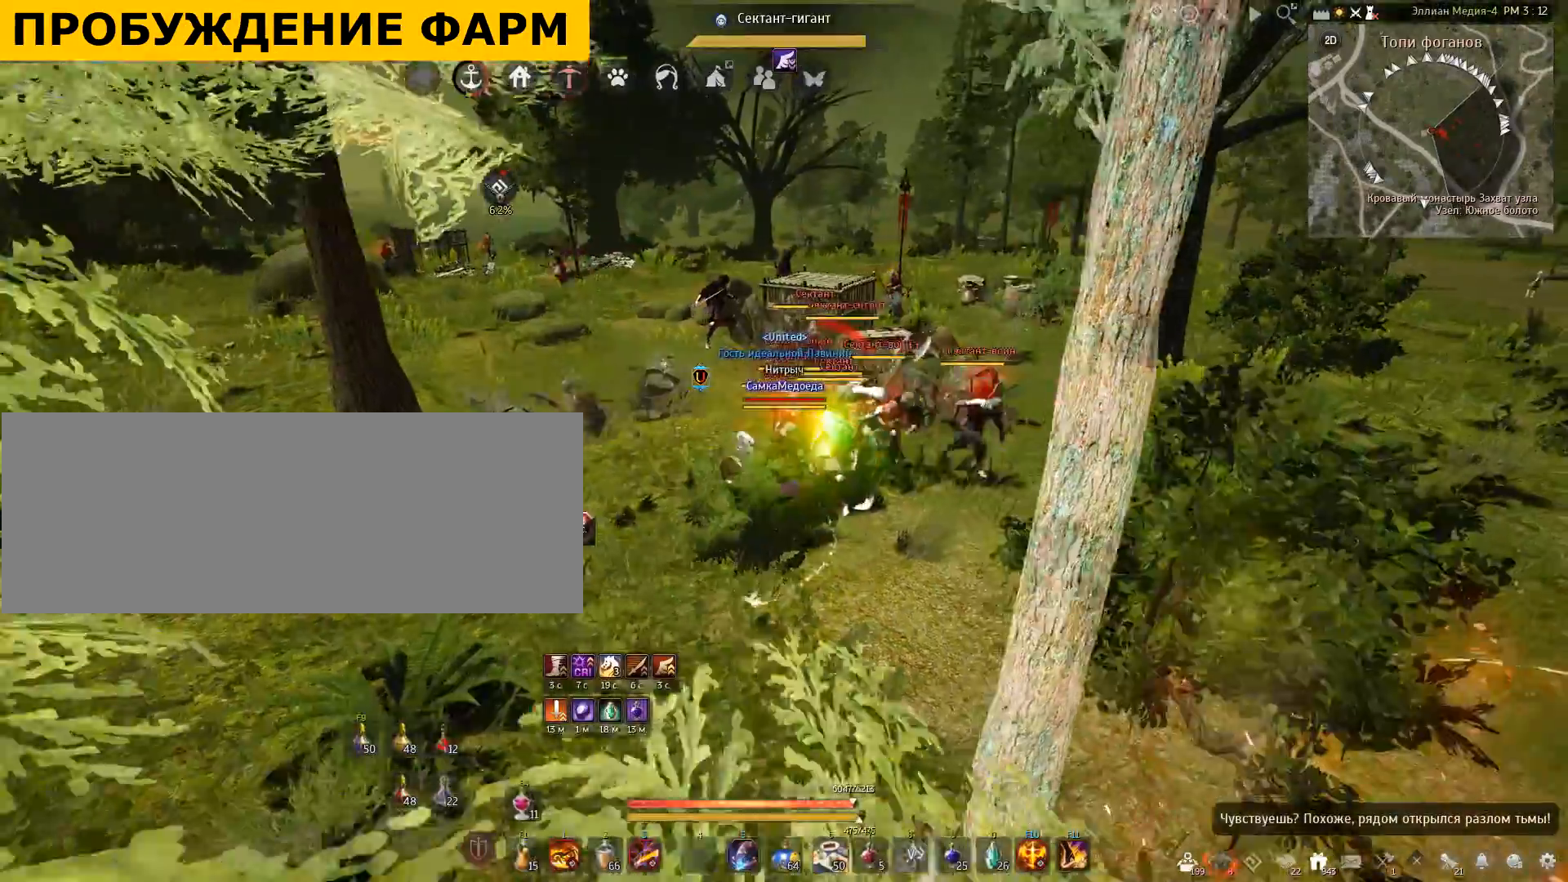
{"keys": ["a"], "mouse": [], "events": []}
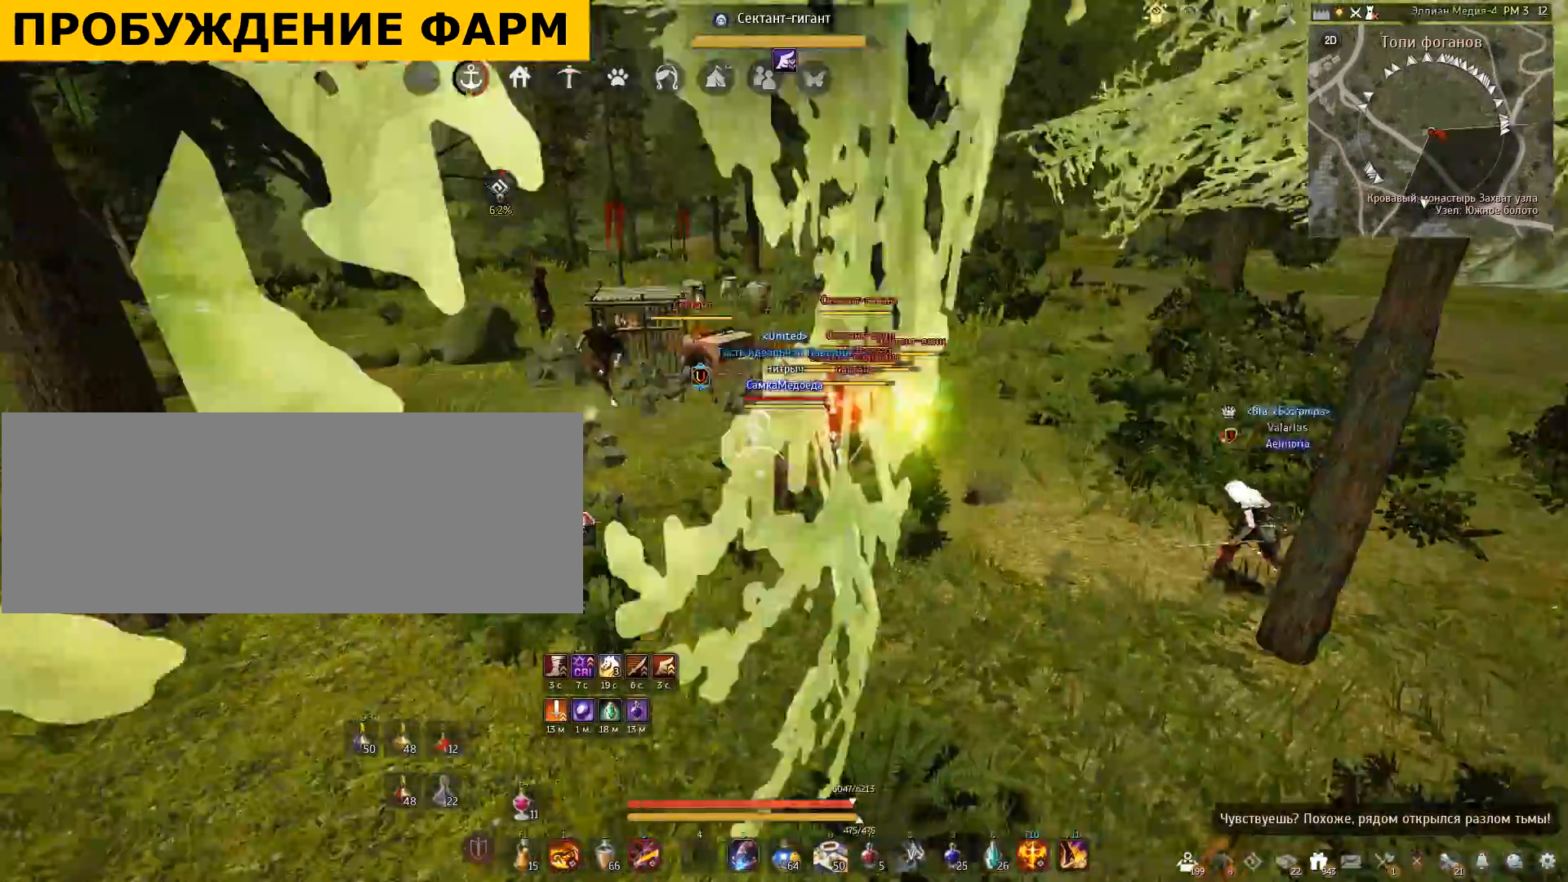
{"keys": ["a"], "mouse": [], "events": []}
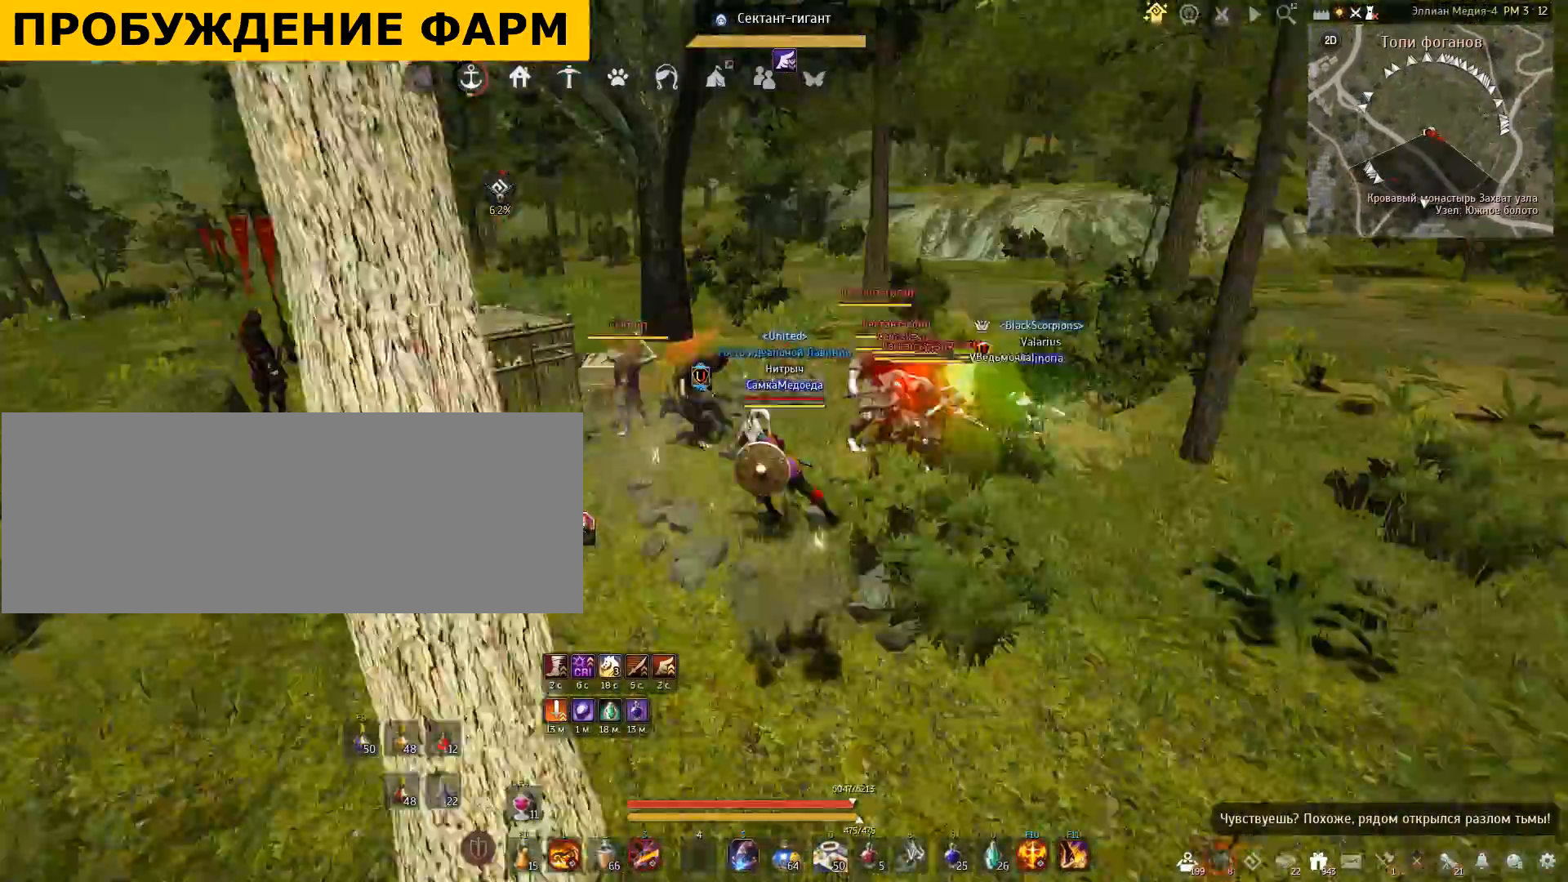
{"keys": ["a"], "mouse": [], "events": []}
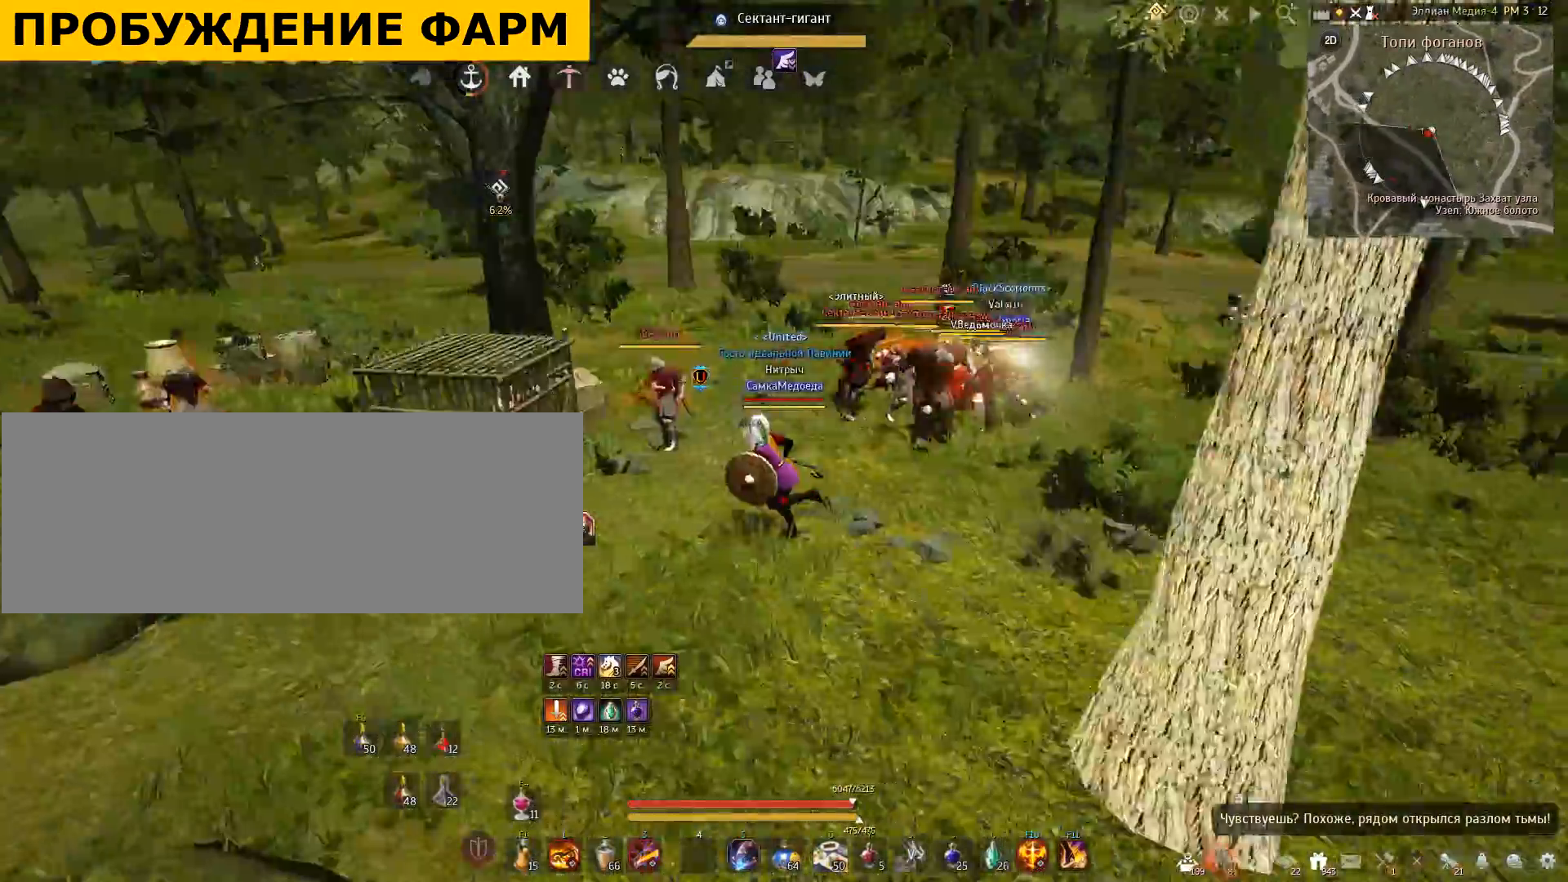
{"keys": ["w"], "mouse": [], "events": [[33, "a", "up"], [367, "w", "down"]]}
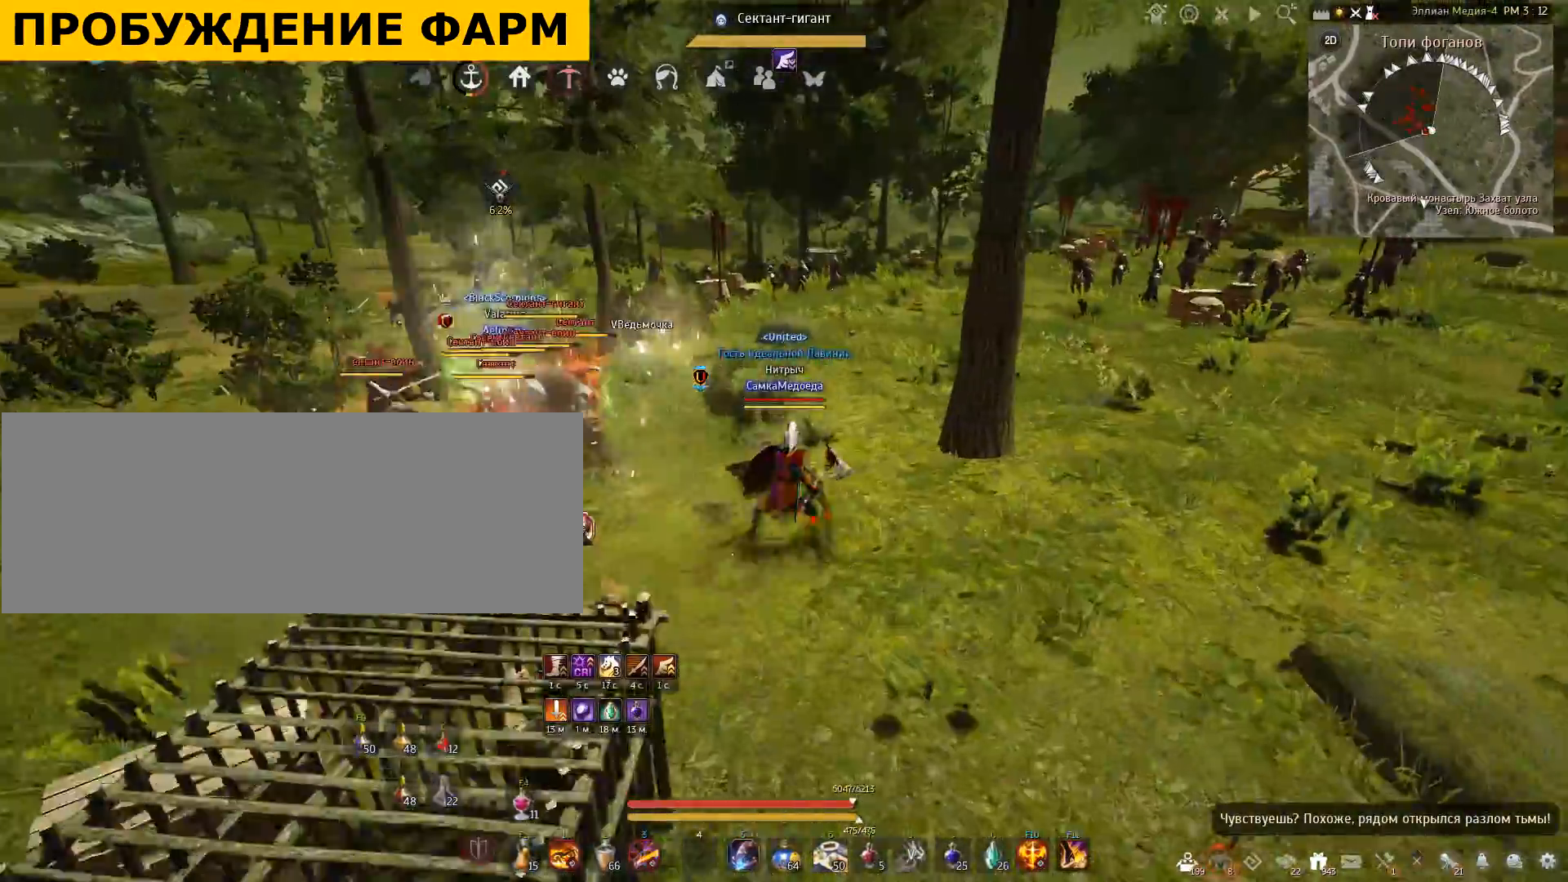
{"keys": ["w"], "mouse": [], "events": []}
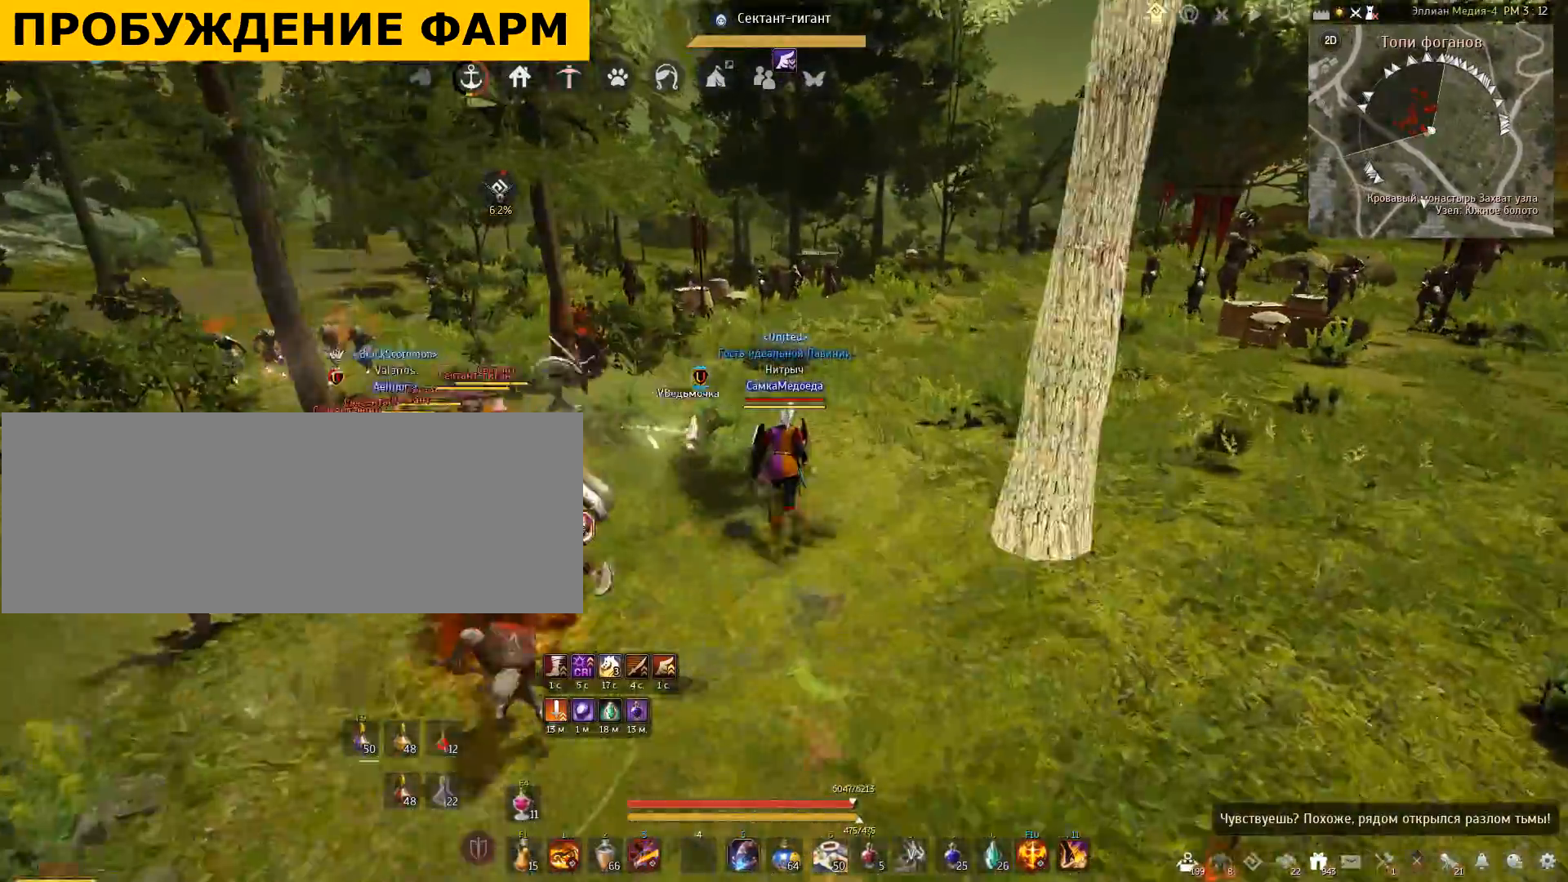
{"keys": ["w"], "mouse": [], "events": []}
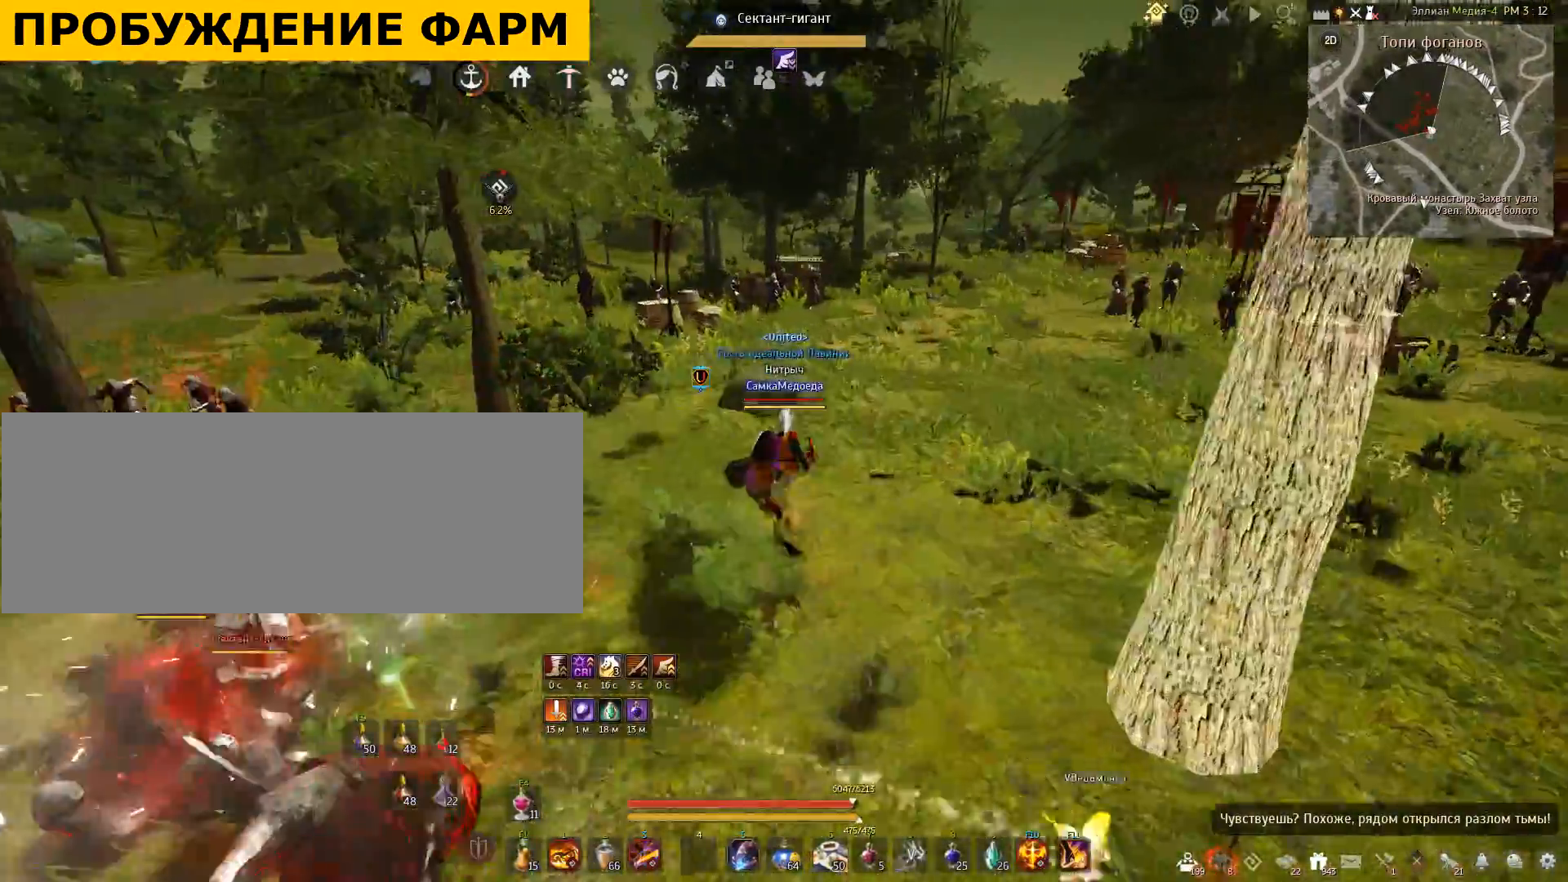
{"keys": ["w"], "mouse": [], "events": []}
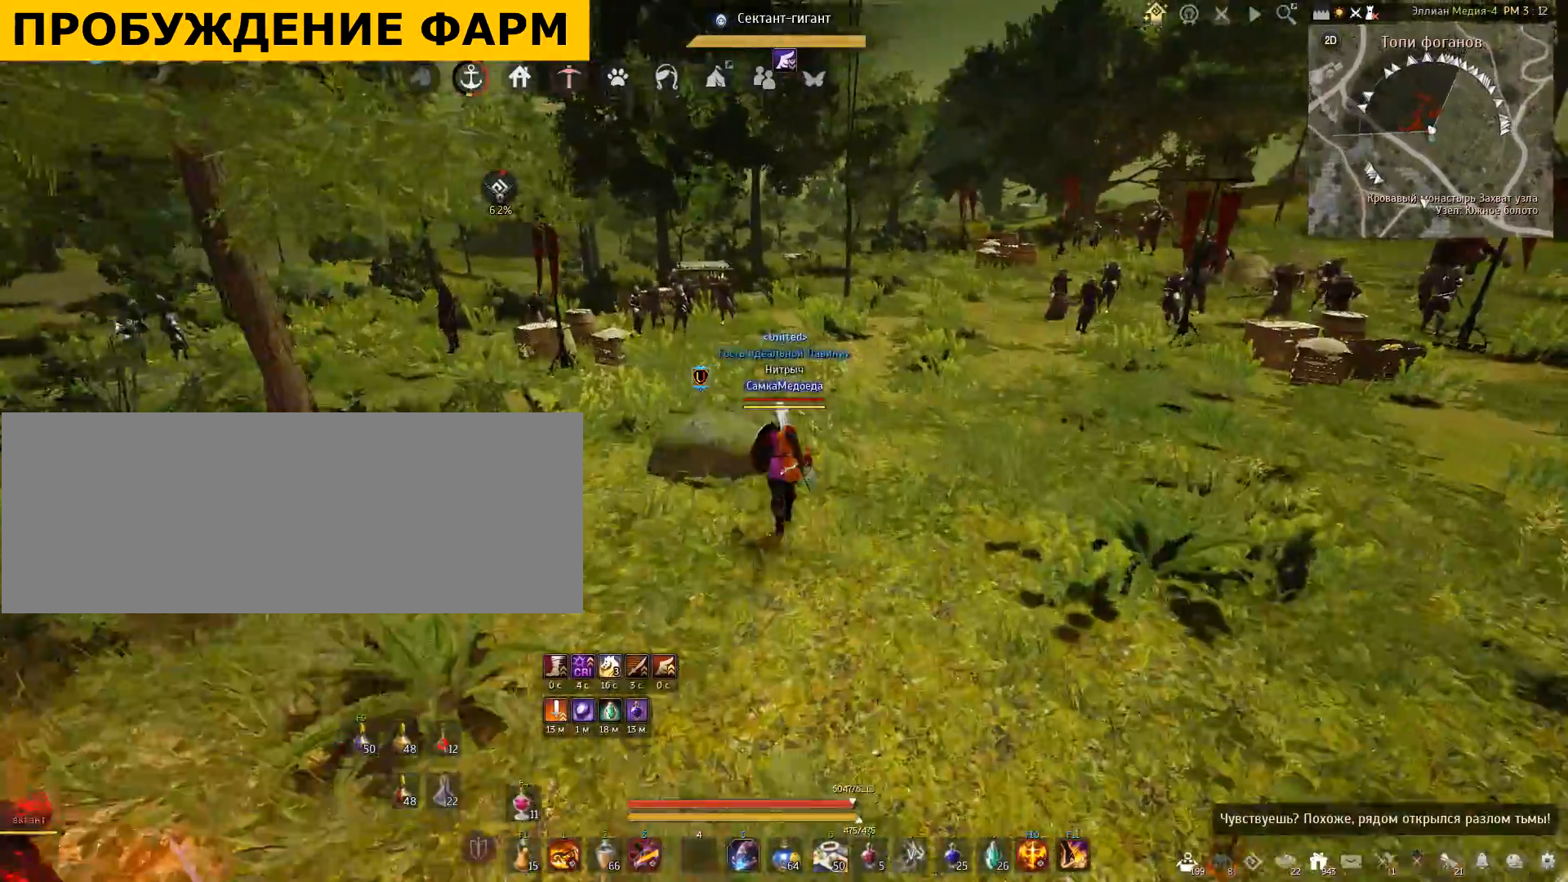
{"keys": ["a"], "mouse": [], "events": [[334, "w", "up"], [500, "a", "down"]]}
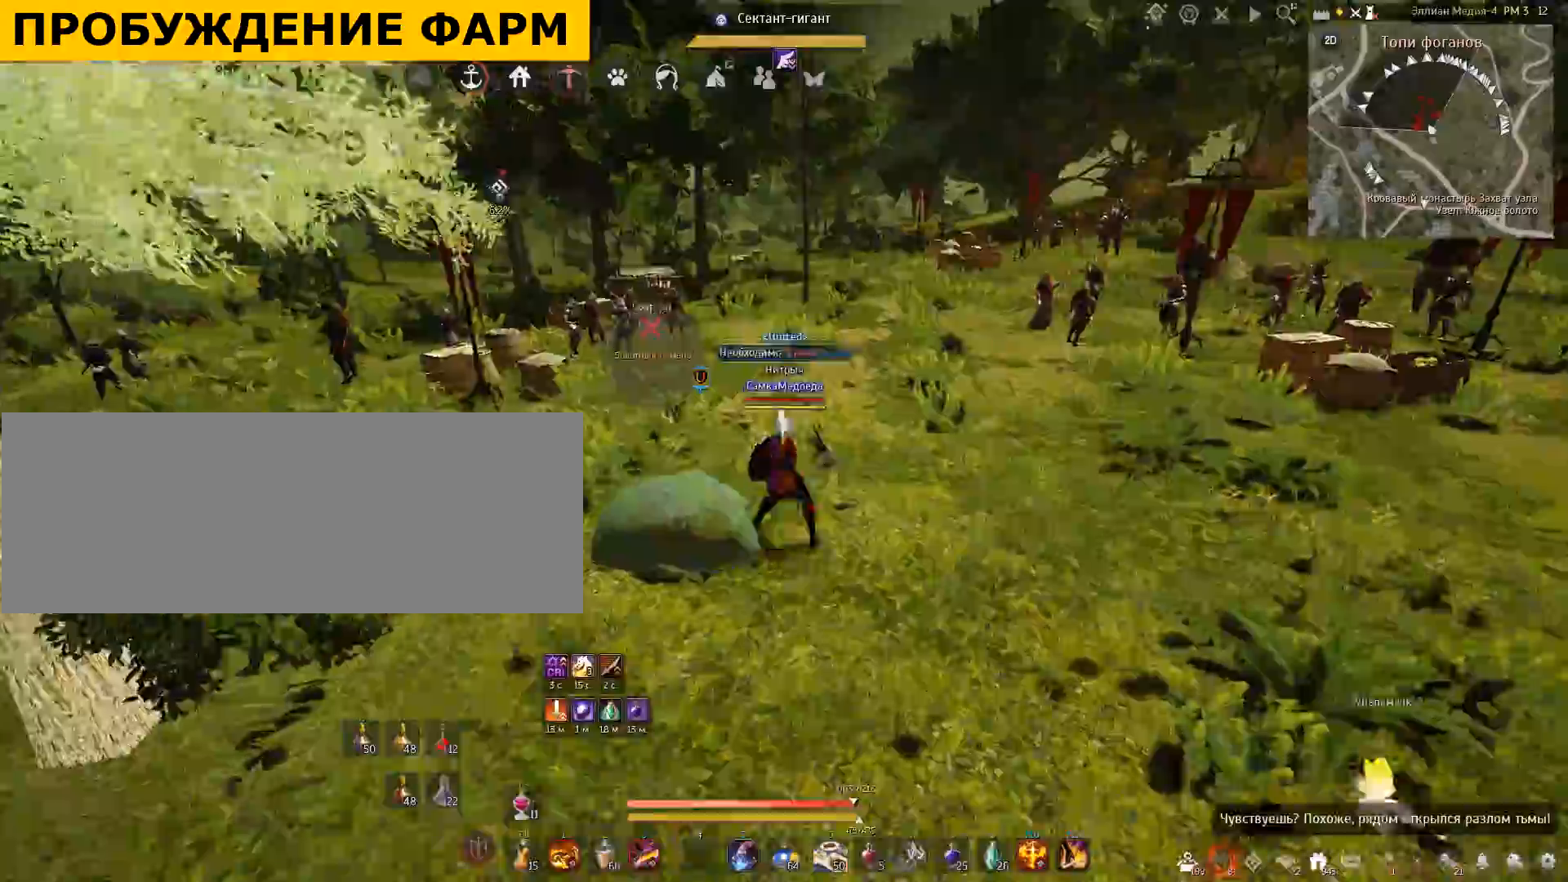
{"keys": ["w"], "mouse": [], "events": [[34, "w", "down"], [334, "a", "up"]]}
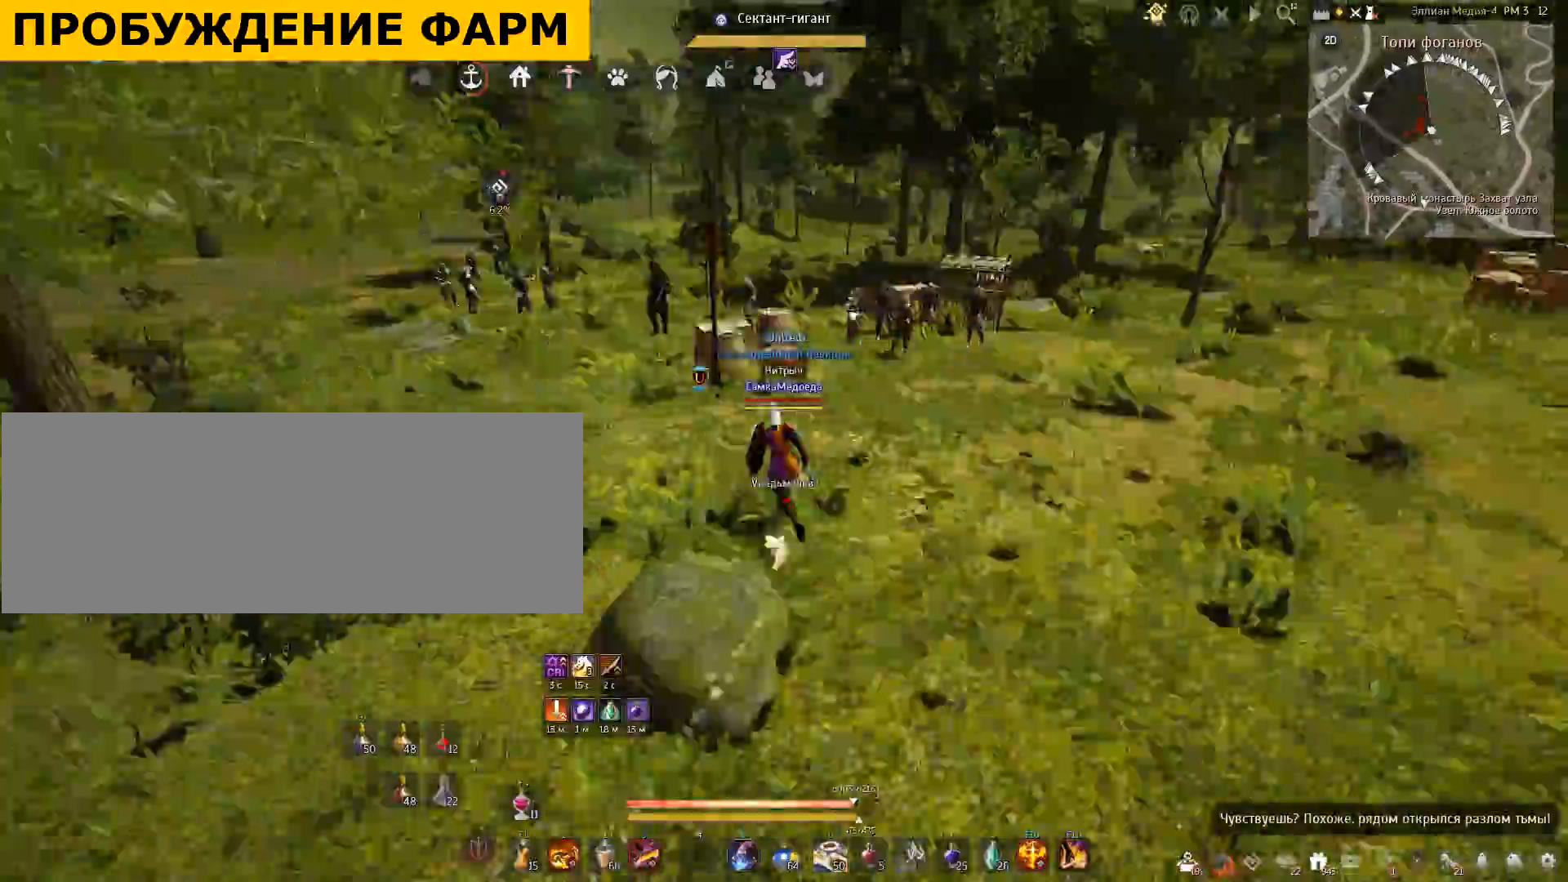
{"keys": ["a", "w"], "mouse": [], "events": [[200, "a", "down"]]}